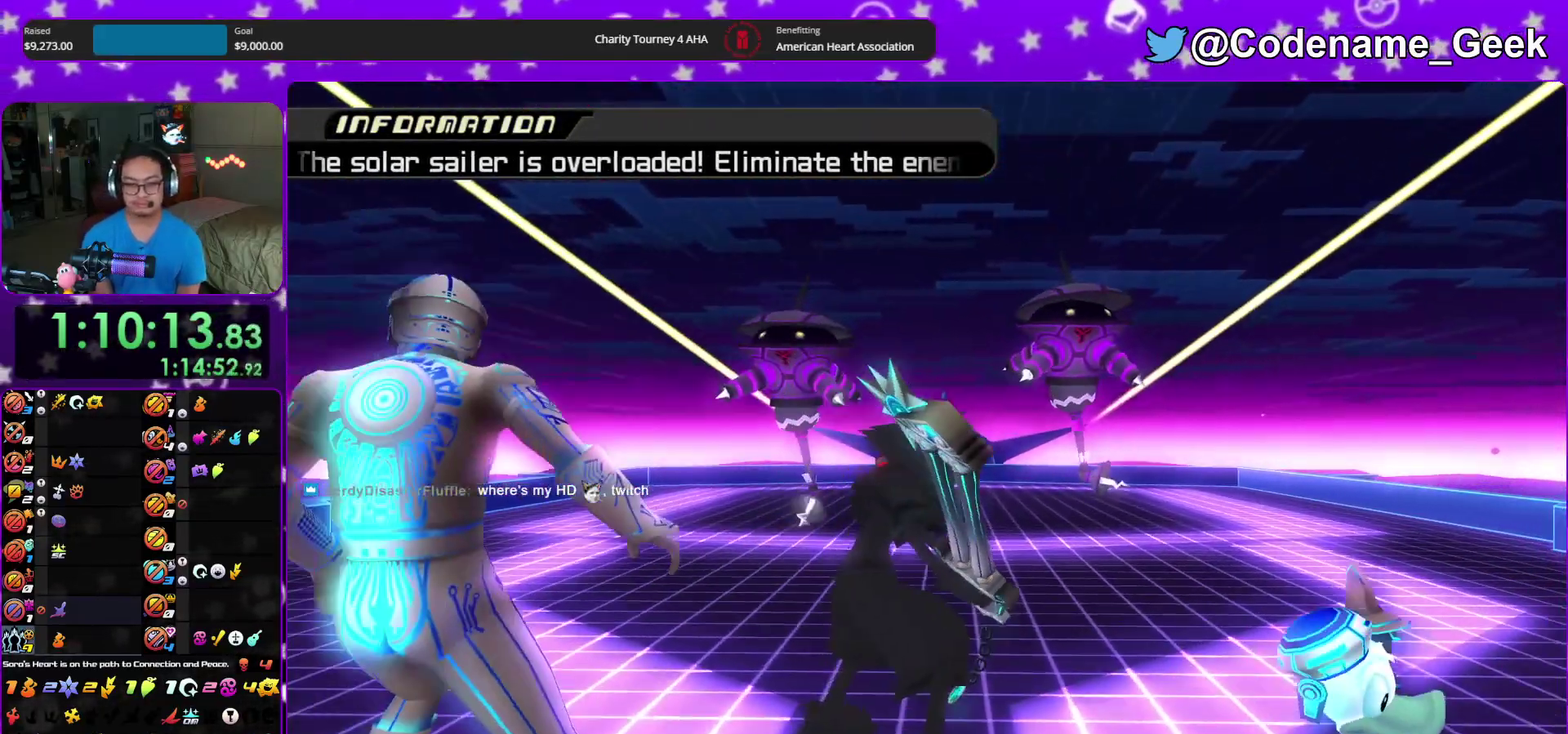
Gameplay with a controller (Nintendo layout); each line is a JSON object with the inputs held at the frame after it (dt_ms = milliseconds from this image to that frame). "events" lists button and stick changes between this image and that frame as [ms after this image, input, new state], when the widget could be followed in between. This overlay highlights the sticks when they move; stick clicks (L3 R3) are not distinguishable. Not read: HOME L3 R3 SELECT START.
{"dt_ms": 500, "buttons": [], "left_stick": "up", "right_stick": "down", "events": []}
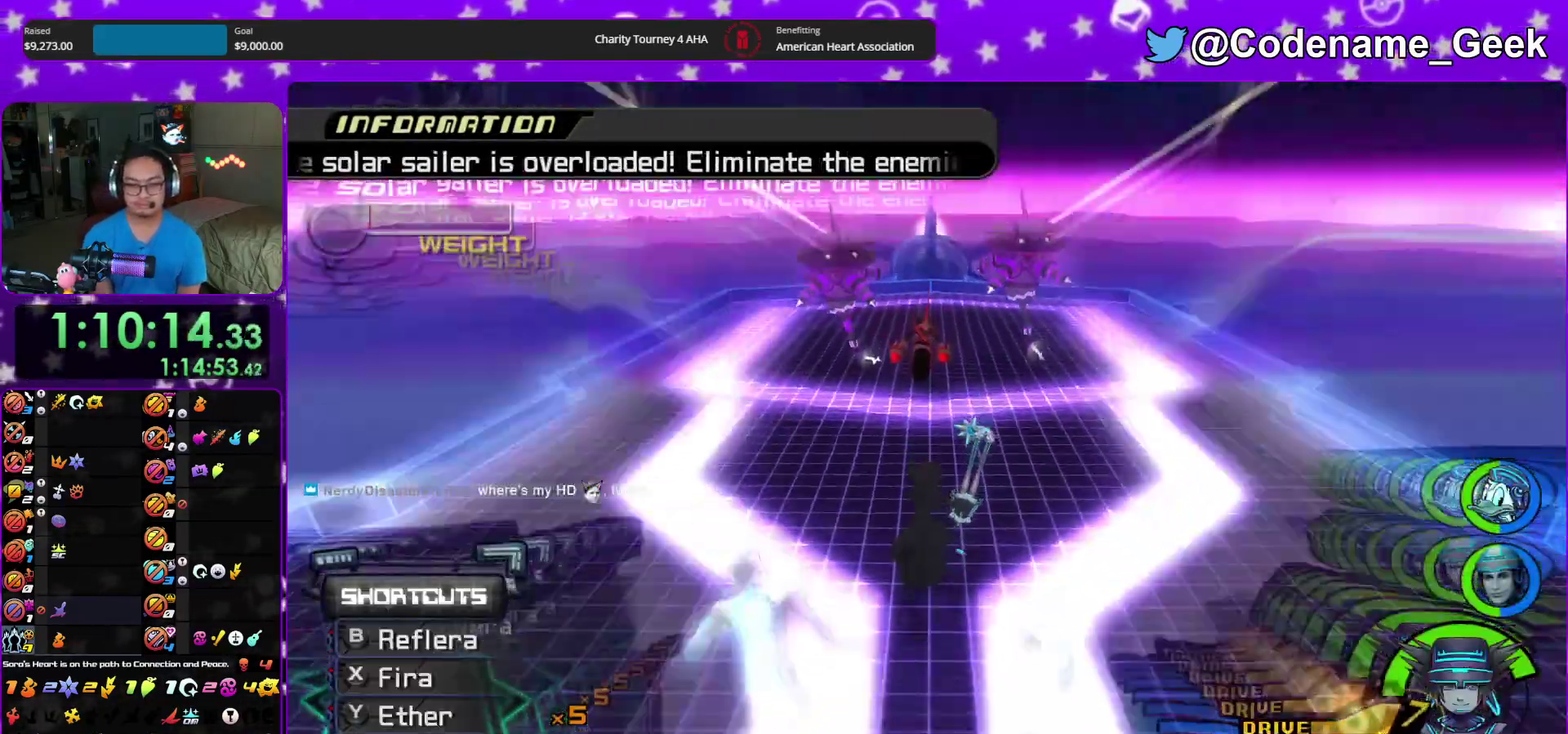
{"dt_ms": 500, "buttons": ["A"], "left_stick": "up", "right_stick": "down", "events": [[233, "A", "down"], [333, "A", "up"], [433, "A", "down"]]}
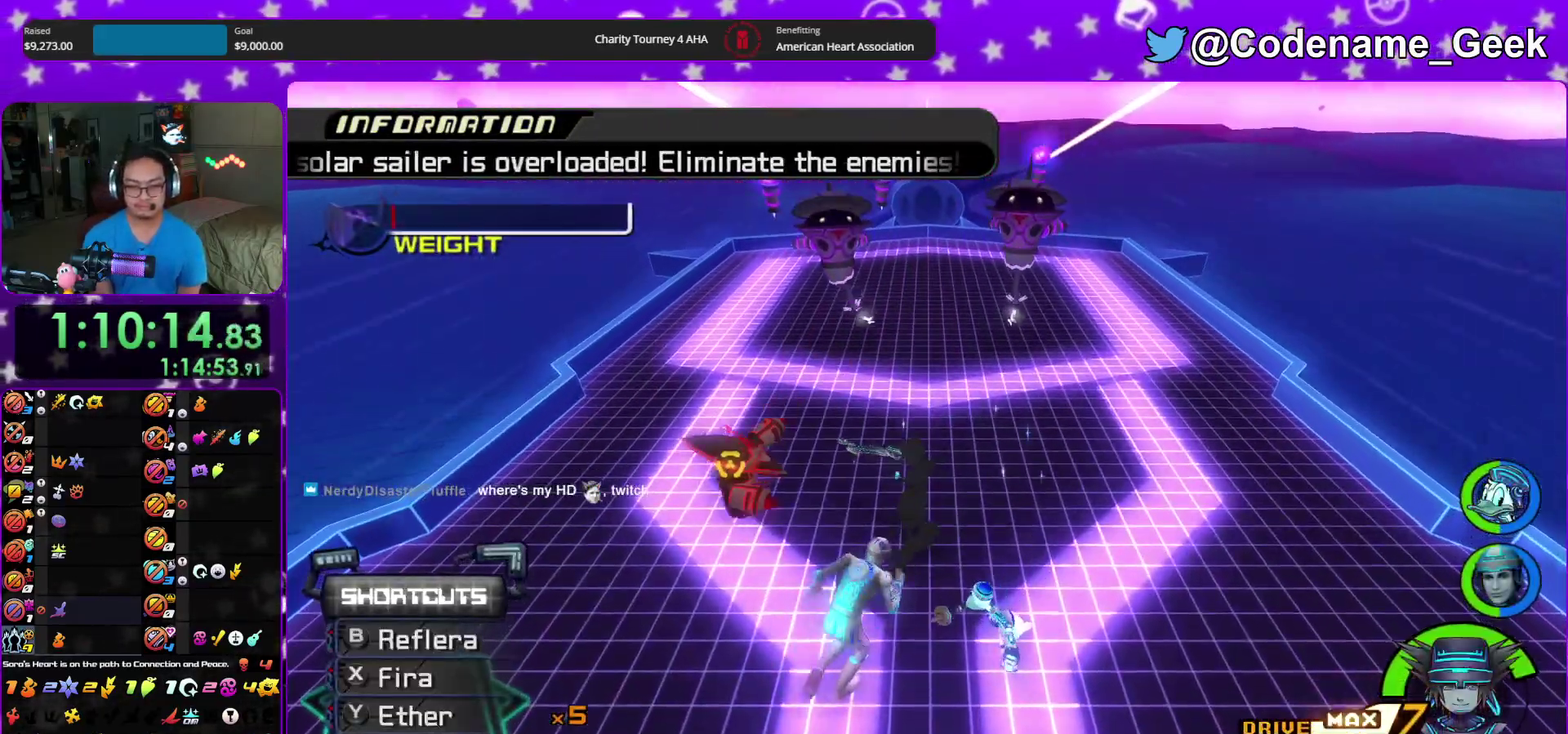
{"dt_ms": 500, "buttons": [], "left_stick": "up", "right_stick": "down", "events": [[67, "A", "up"], [117, "A", "down"], [267, "A", "up"]]}
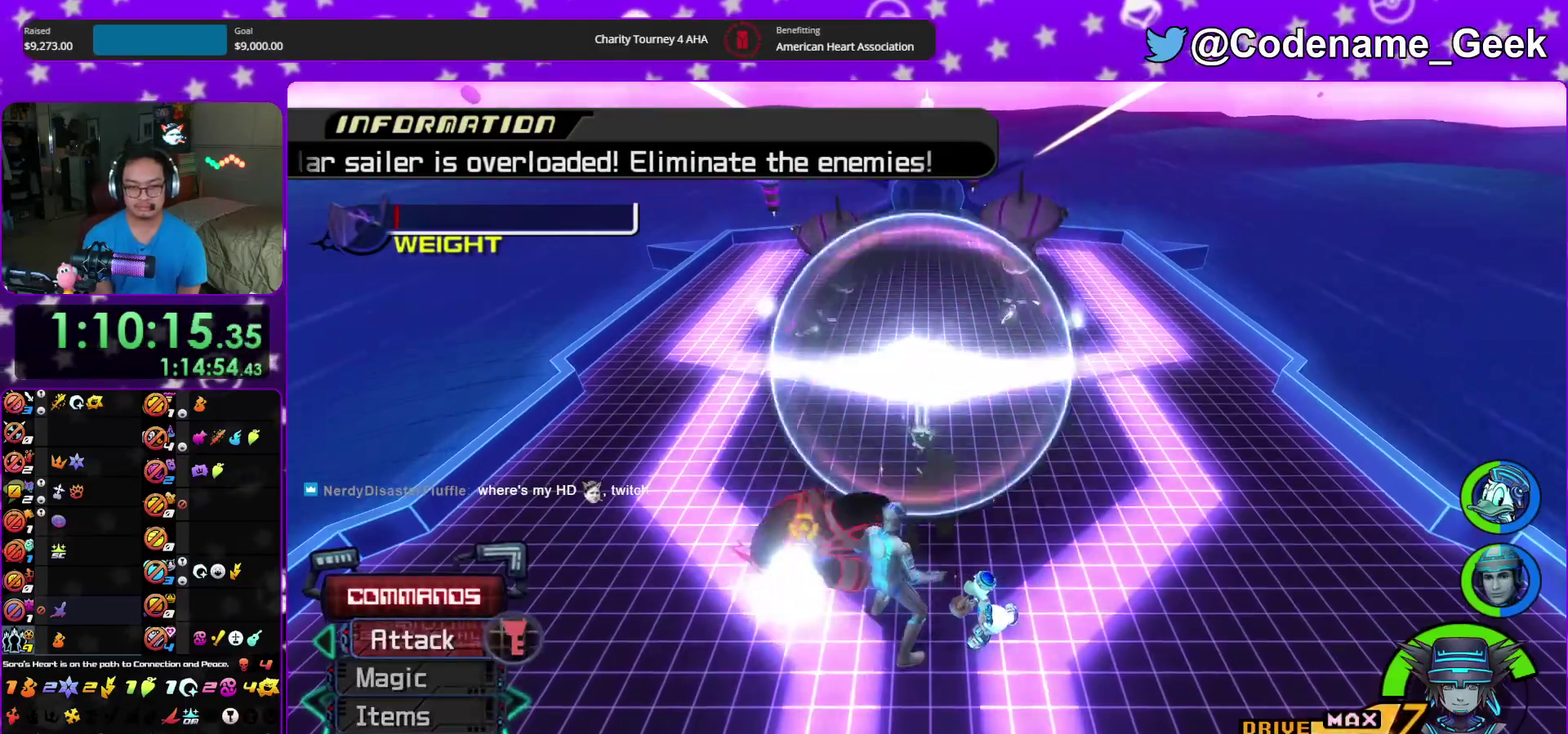
{"dt_ms": 500, "buttons": ["Y"], "left_stick": "up", "right_stick": "down", "events": [[67, "Y", "down"], [167, "Y", "up"], [267, "Y", "down"], [367, "Y", "up"], [450, "Y", "down"]]}
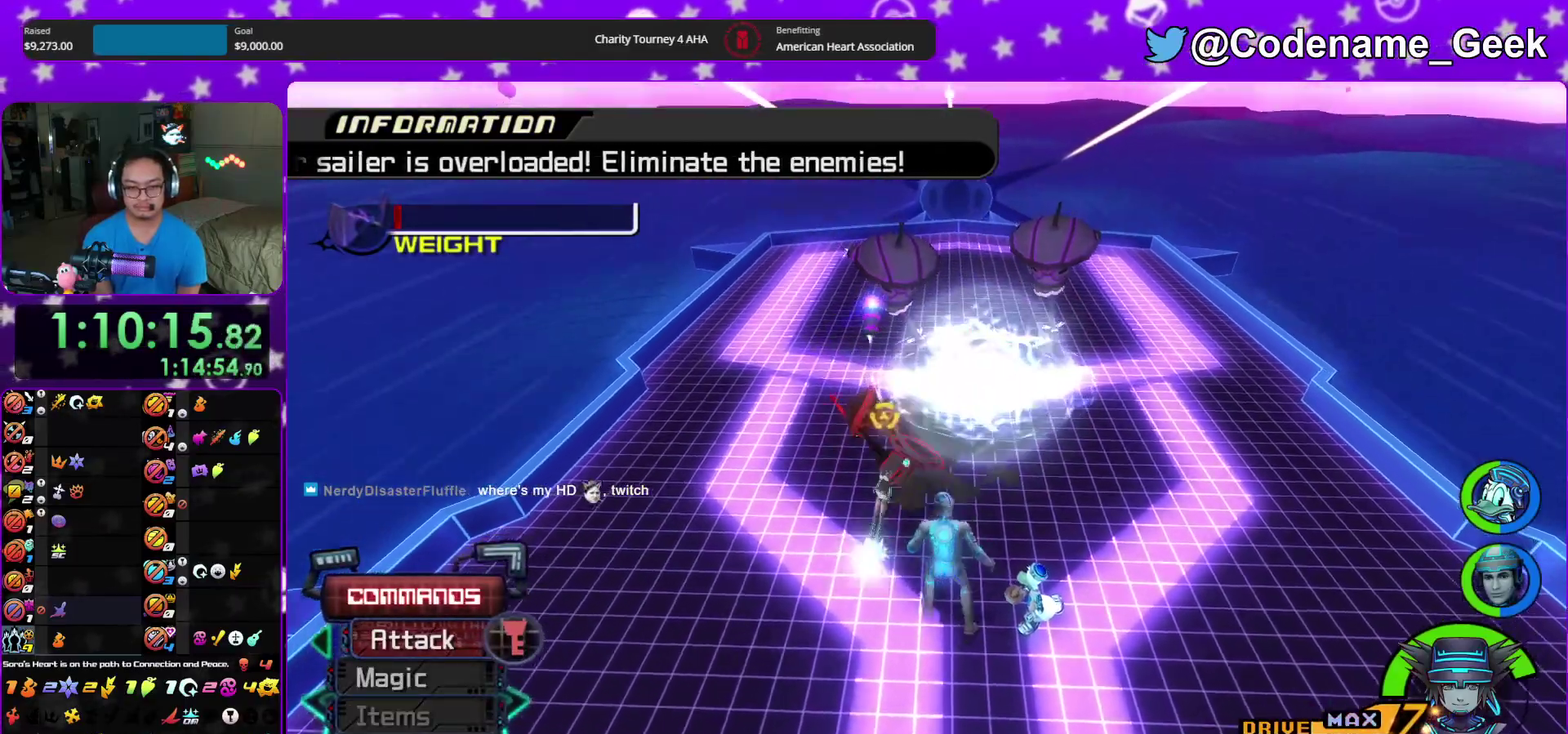
{"dt_ms": 400, "buttons": ["DPAD_UP"], "left_stick": "center", "right_stick": "center", "events": [[17, "left_stick", "center"], [33, "right_stick", "center"], [67, "Y", "up"], [150, "DPAD_UP", "down"], [217, "A", "down"], [250, "DPAD_UP", "up"], [333, "A", "up"], [383, "DPAD_UP", "down"]]}
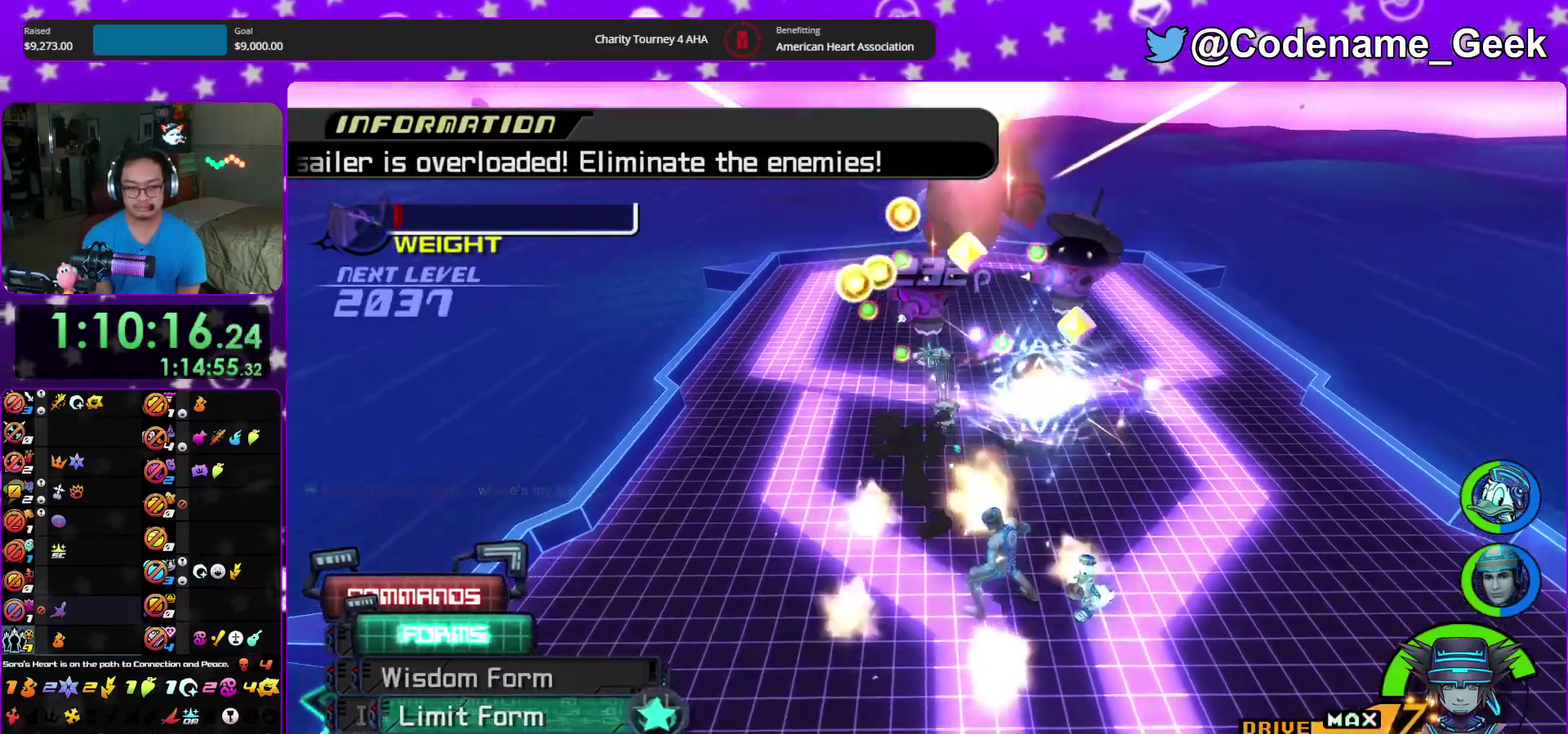
{"dt_ms": 600, "buttons": [], "left_stick": "right", "right_stick": "down", "events": [[50, "DPAD_UP", "up"], [550, "right_stick", "down"], [567, "left_stick", "right"]]}
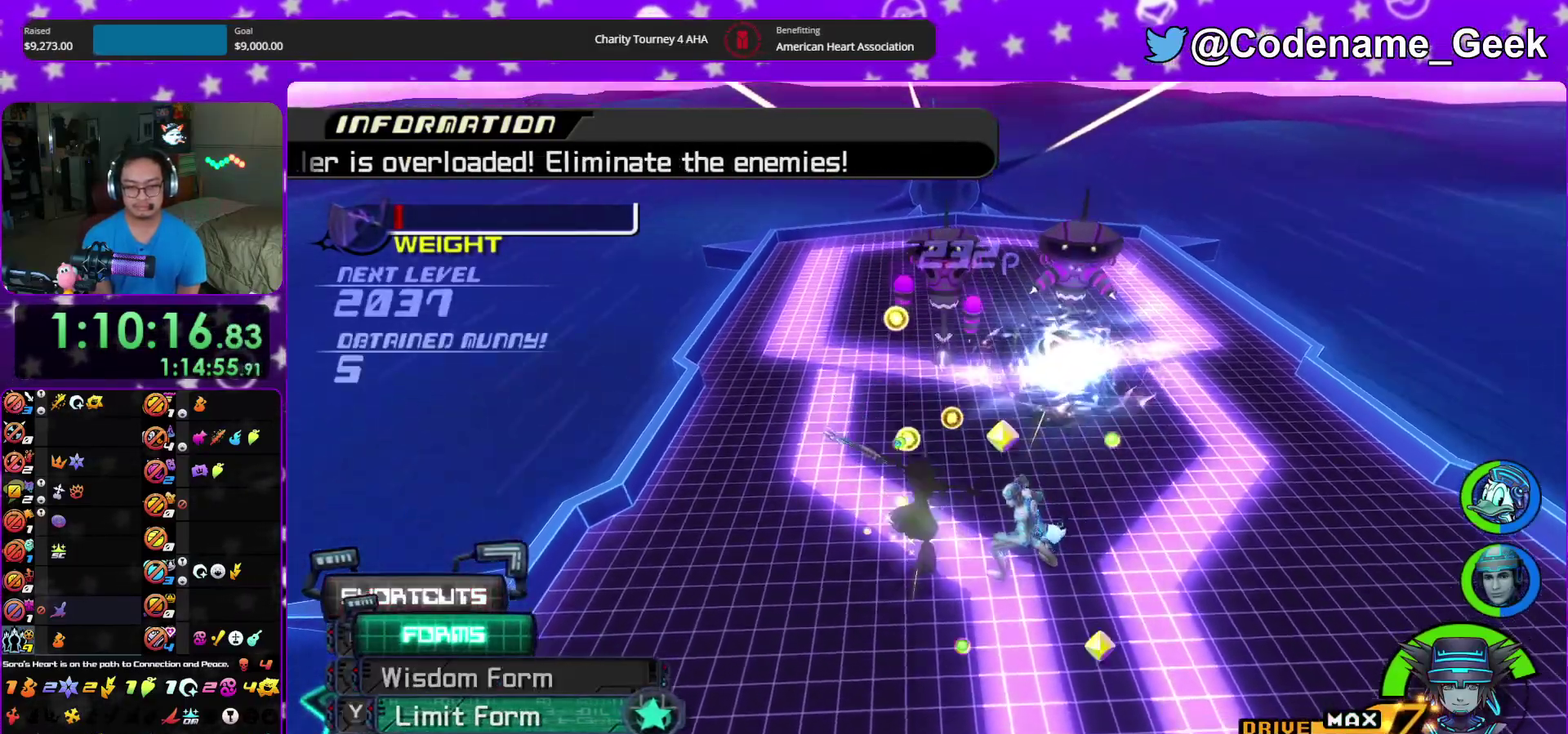
{"dt_ms": 300, "buttons": [], "left_stick": "up", "right_stick": "down", "events": [[67, "left_stick", "up-right"], [67, "right_stick", "down-right"], [117, "right_stick", "down"], [300, "left_stick", "up"]]}
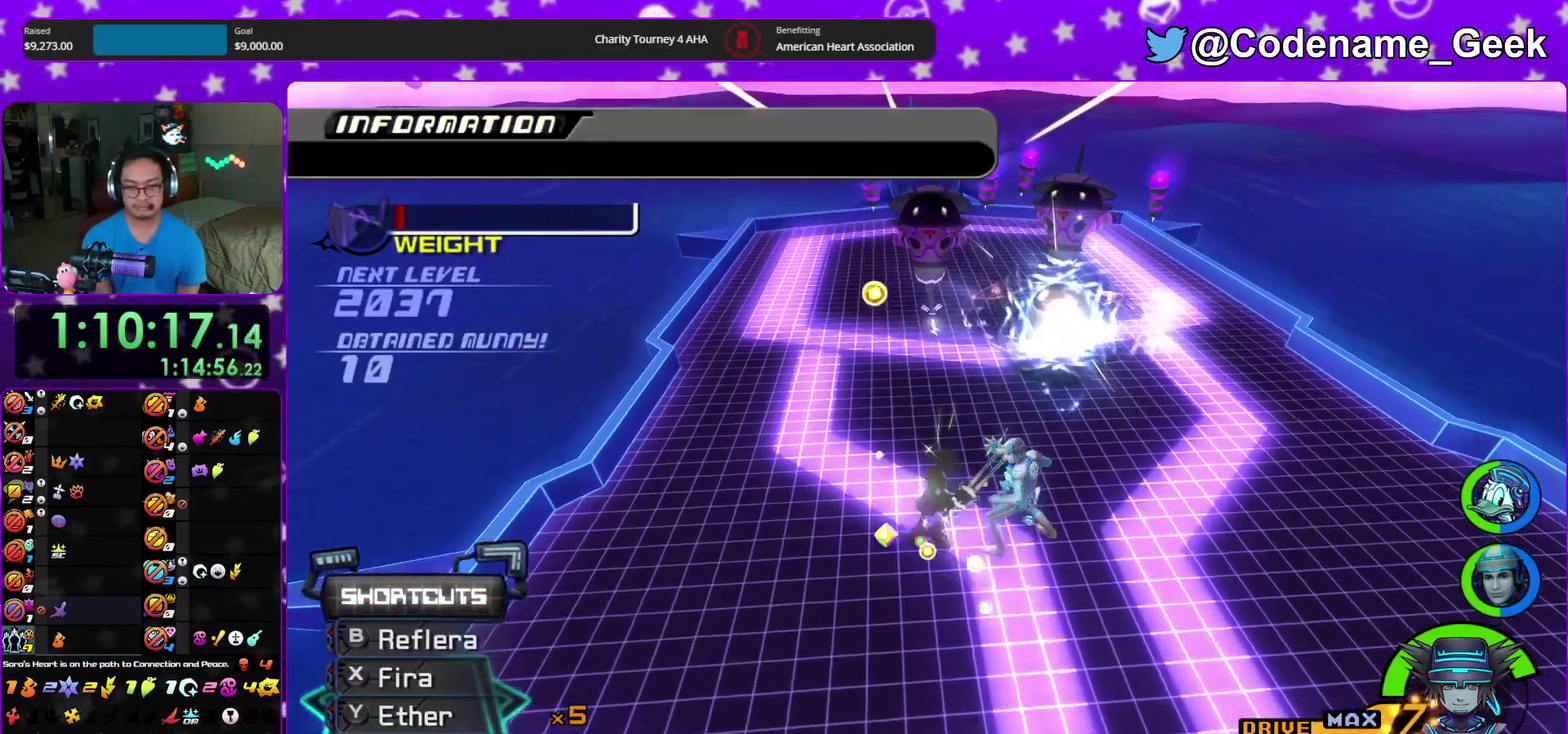
{"dt_ms": 900, "buttons": [], "left_stick": "up-right", "right_stick": "center", "events": [[167, "A", "down"], [283, "A", "up"], [367, "A", "down"], [500, "A", "up"], [550, "A", "down"], [550, "left_stick", "up-right"], [683, "A", "up"], [817, "right_stick", "center"]]}
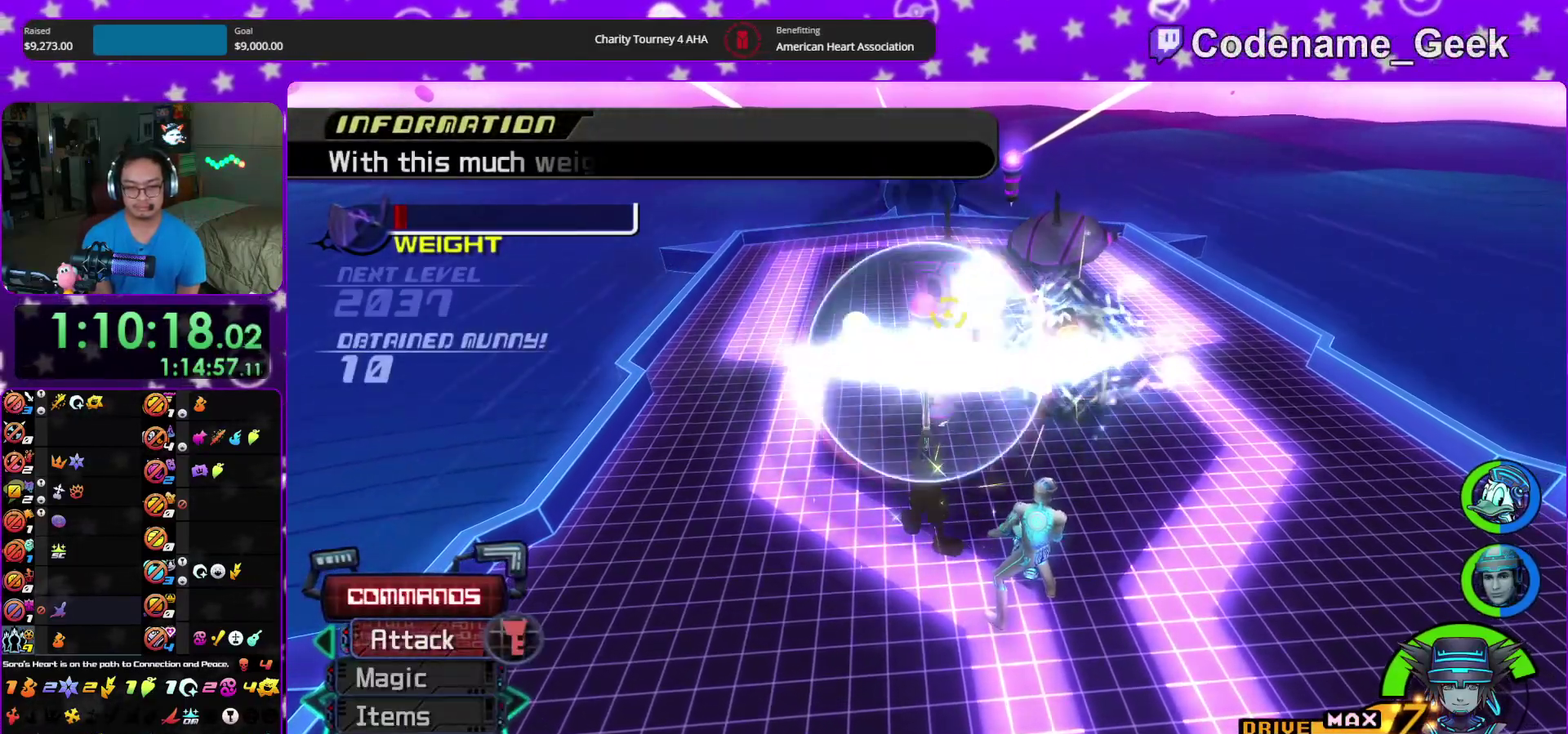
{"dt_ms": 300, "buttons": [], "left_stick": "up-right", "right_stick": "down", "events": [[67, "right_stick", "down"], [167, "Y", "down"], [267, "Y", "up"]]}
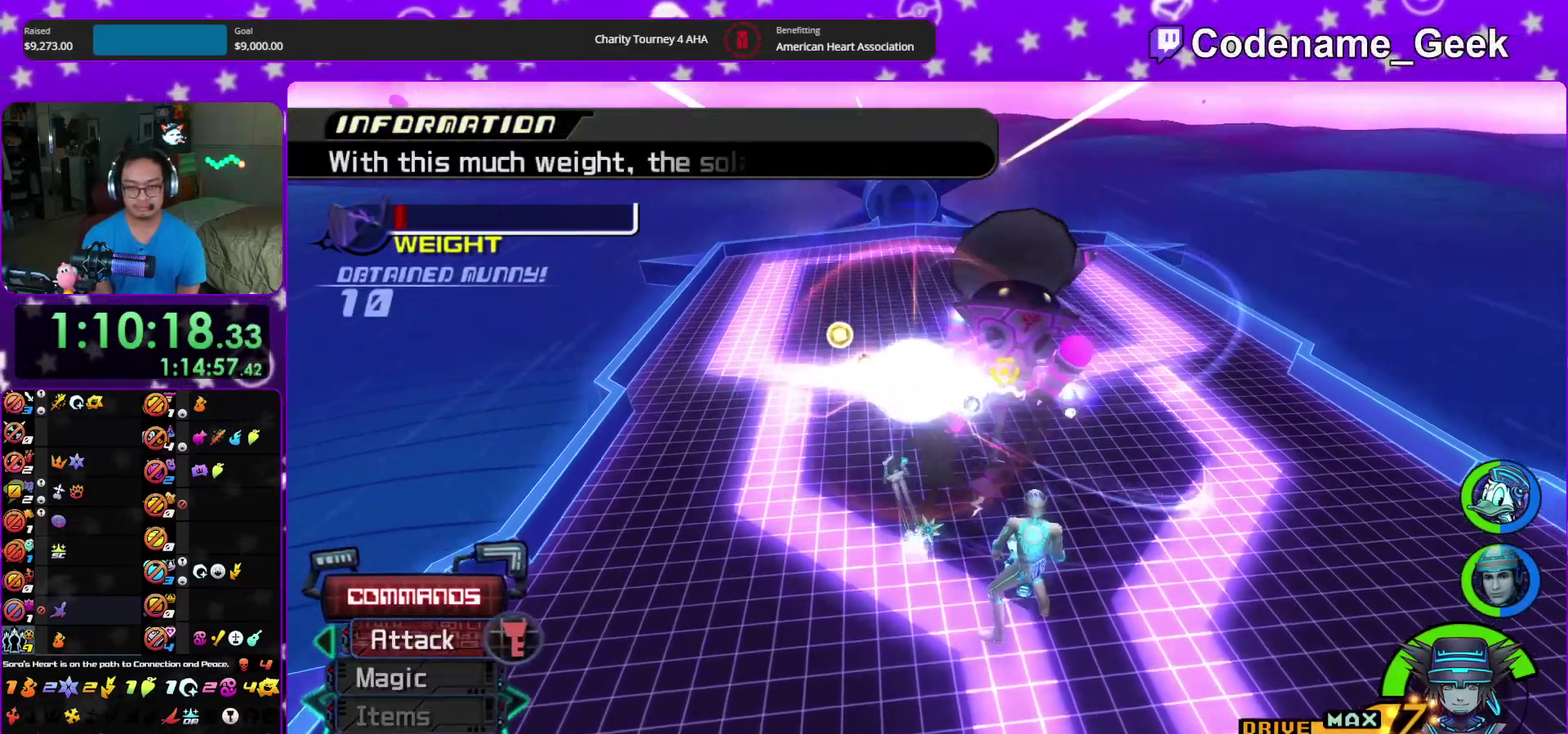
{"dt_ms": 600, "buttons": [], "left_stick": "up-right", "right_stick": "down", "events": [[67, "Y", "down"], [183, "Y", "up"], [267, "Y", "down"], [400, "Y", "up"]]}
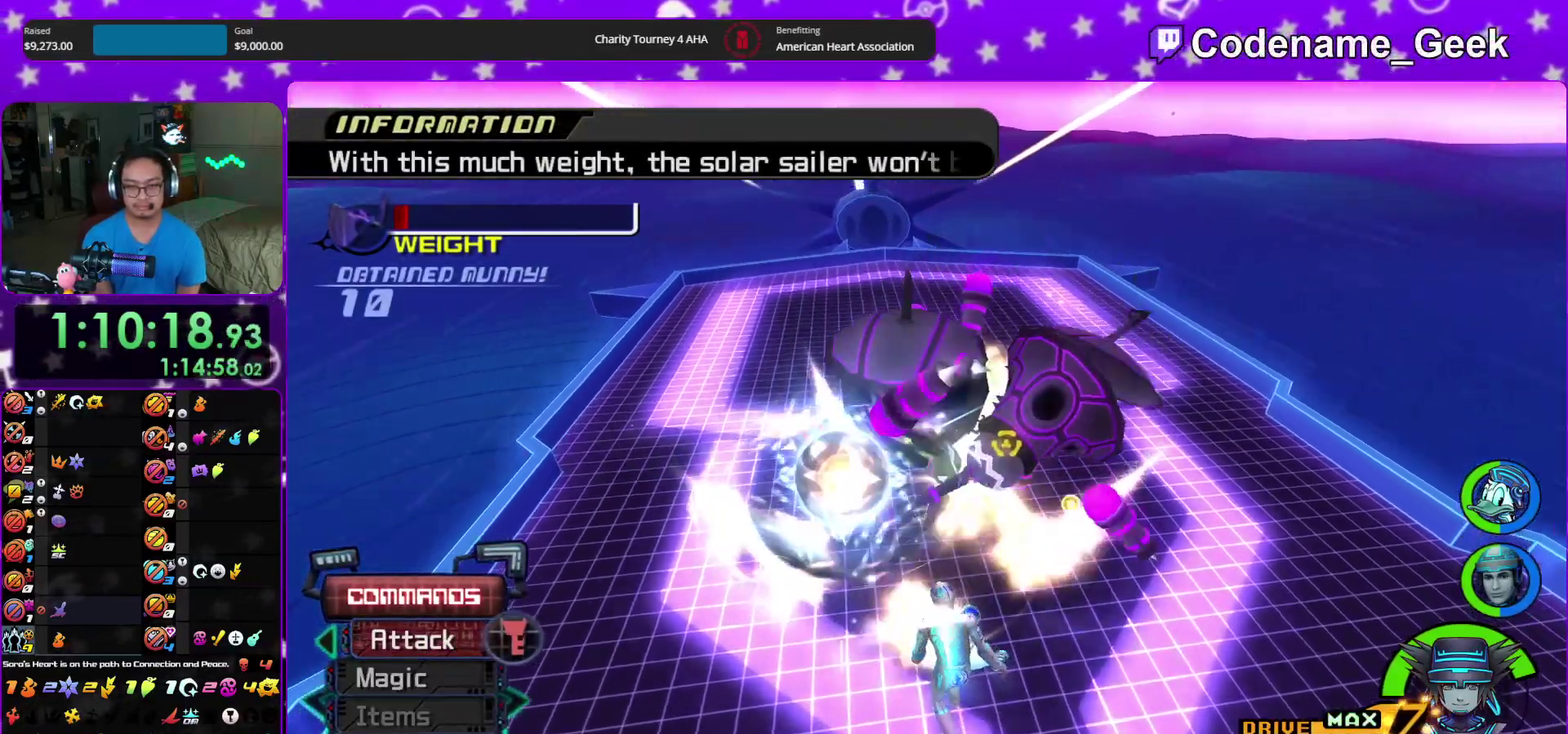
{"dt_ms": 400, "buttons": ["A"], "left_stick": "center", "right_stick": "center", "events": [[83, "left_stick", "up"], [233, "right_stick", "center"], [267, "left_stick", "center"], [383, "A", "down"]]}
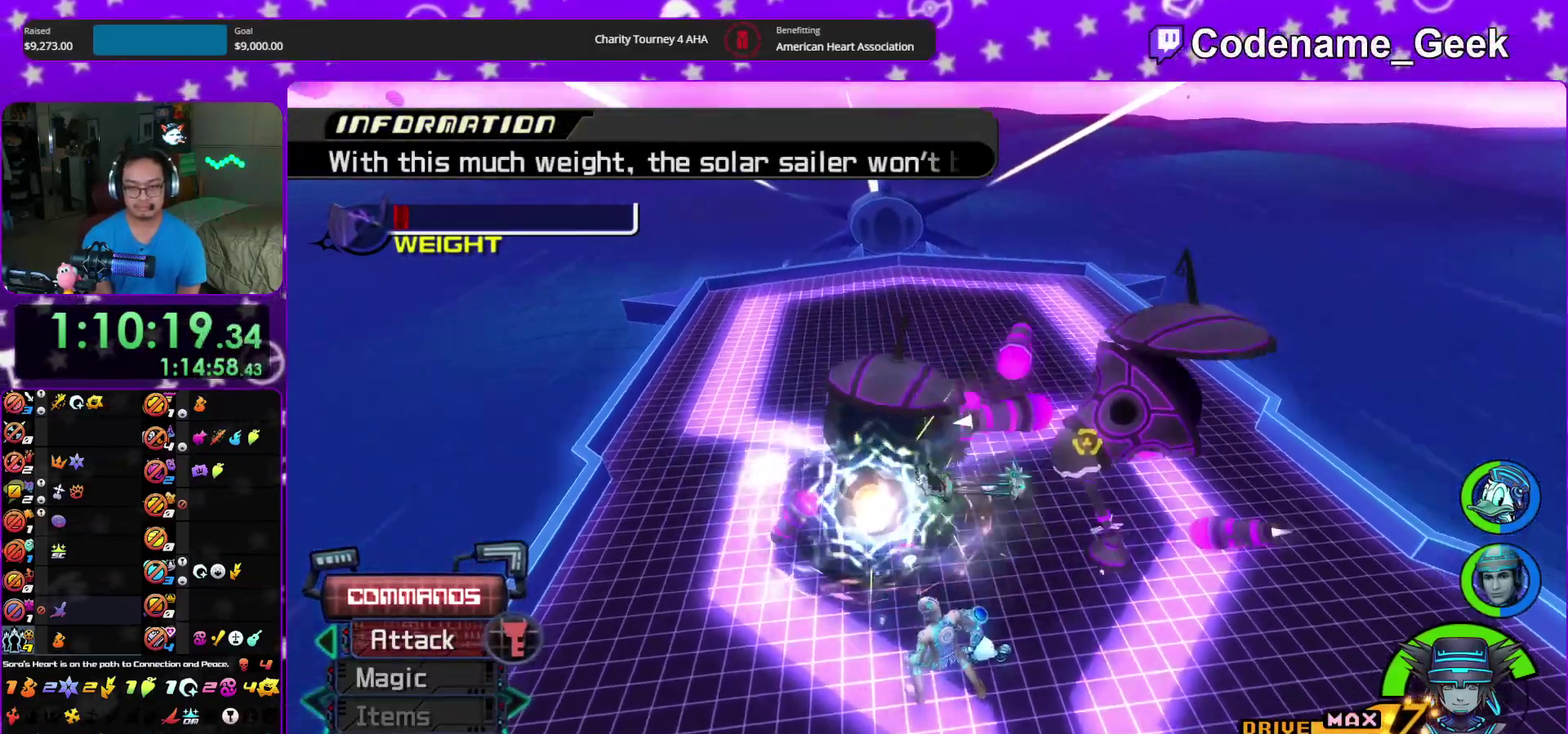
{"dt_ms": 500, "buttons": [], "left_stick": "center", "right_stick": "center", "events": [[83, "A", "up"], [150, "A", "down"], [250, "A", "up"], [350, "A", "down"], [450, "A", "up"]]}
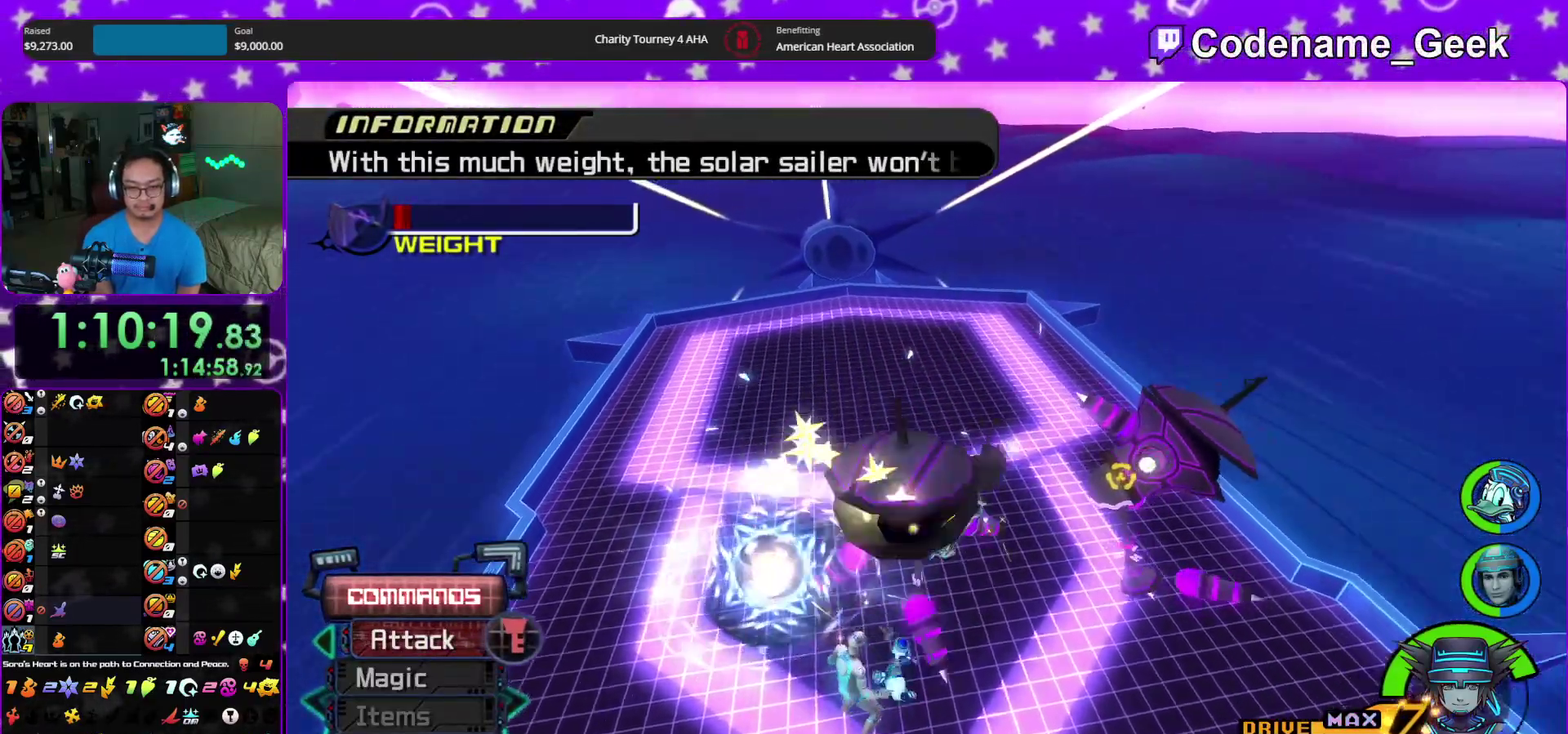
{"dt_ms": 500, "buttons": ["A", "R2"], "left_stick": "left", "right_stick": "center", "events": [[17, "A", "down"], [17, "left_stick", "left"], [117, "A", "up"], [217, "A", "down"], [250, "R2", "down"], [317, "A", "up"], [383, "A", "down"]]}
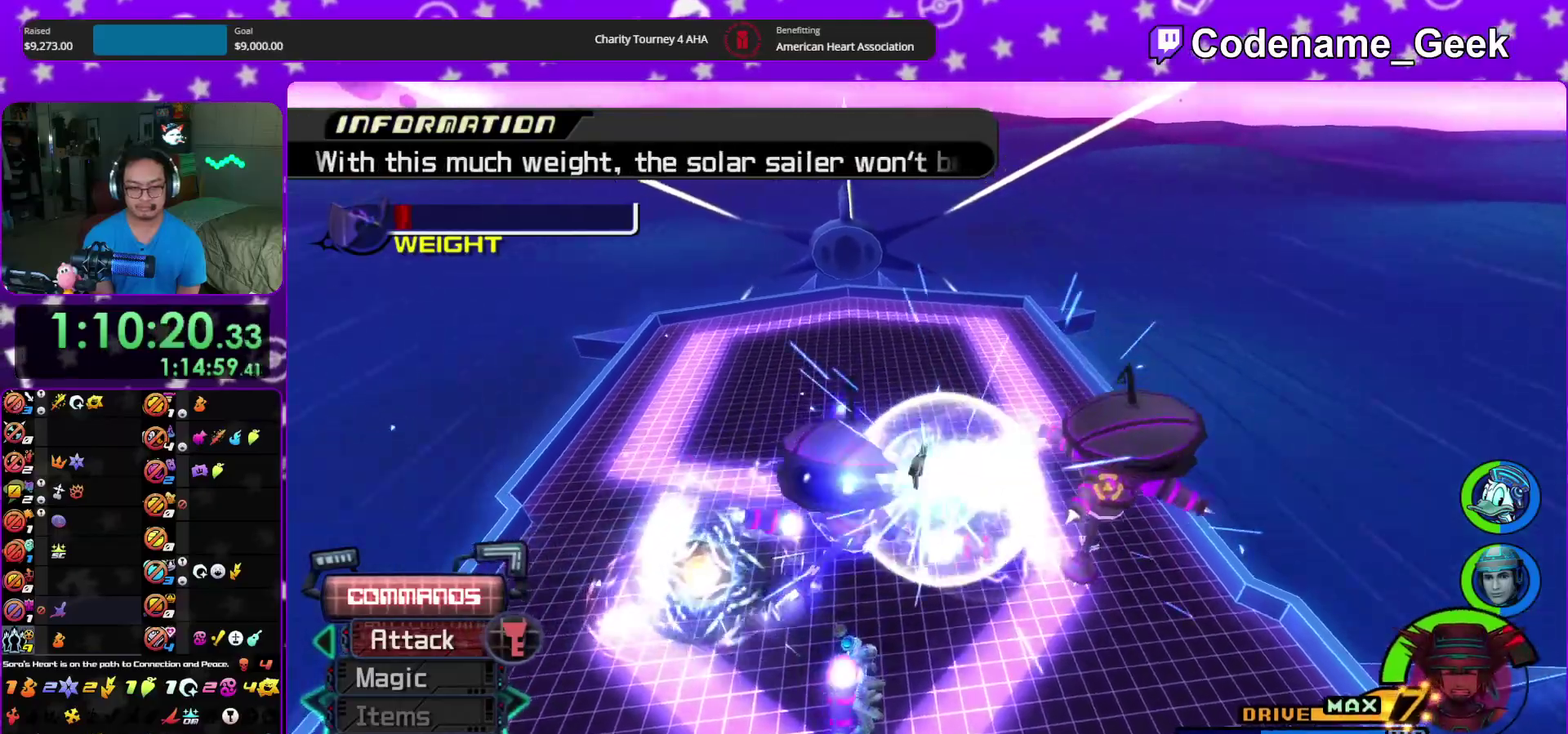
{"dt_ms": 400, "buttons": ["R2"], "left_stick": "center", "right_stick": "center", "events": [[17, "A", "up"], [33, "L2", "down"], [100, "A", "down"], [133, "left_stick", "center"], [150, "L2", "up"], [183, "A", "up"], [200, "R2", "up"], [250, "R2", "down"], [317, "DPAD_UP", "down"], [400, "DPAD_UP", "up"]]}
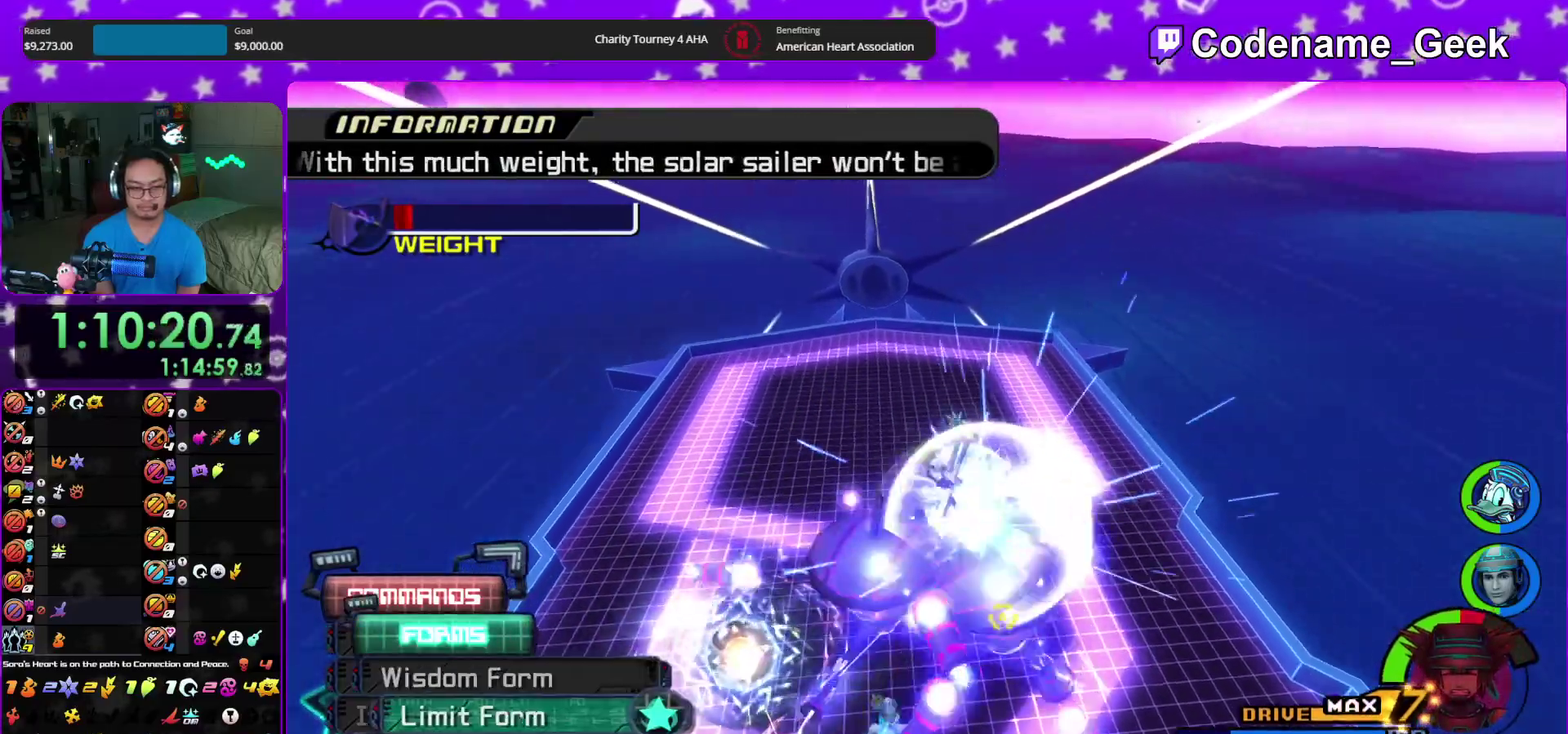
{"dt_ms": 600, "buttons": ["A", "R2"], "left_stick": "center", "right_stick": "center", "events": [[17, "A", "down"], [83, "A", "up"], [167, "A", "down"], [267, "A", "up"], [333, "A", "down"], [467, "A", "up"], [550, "A", "down"]]}
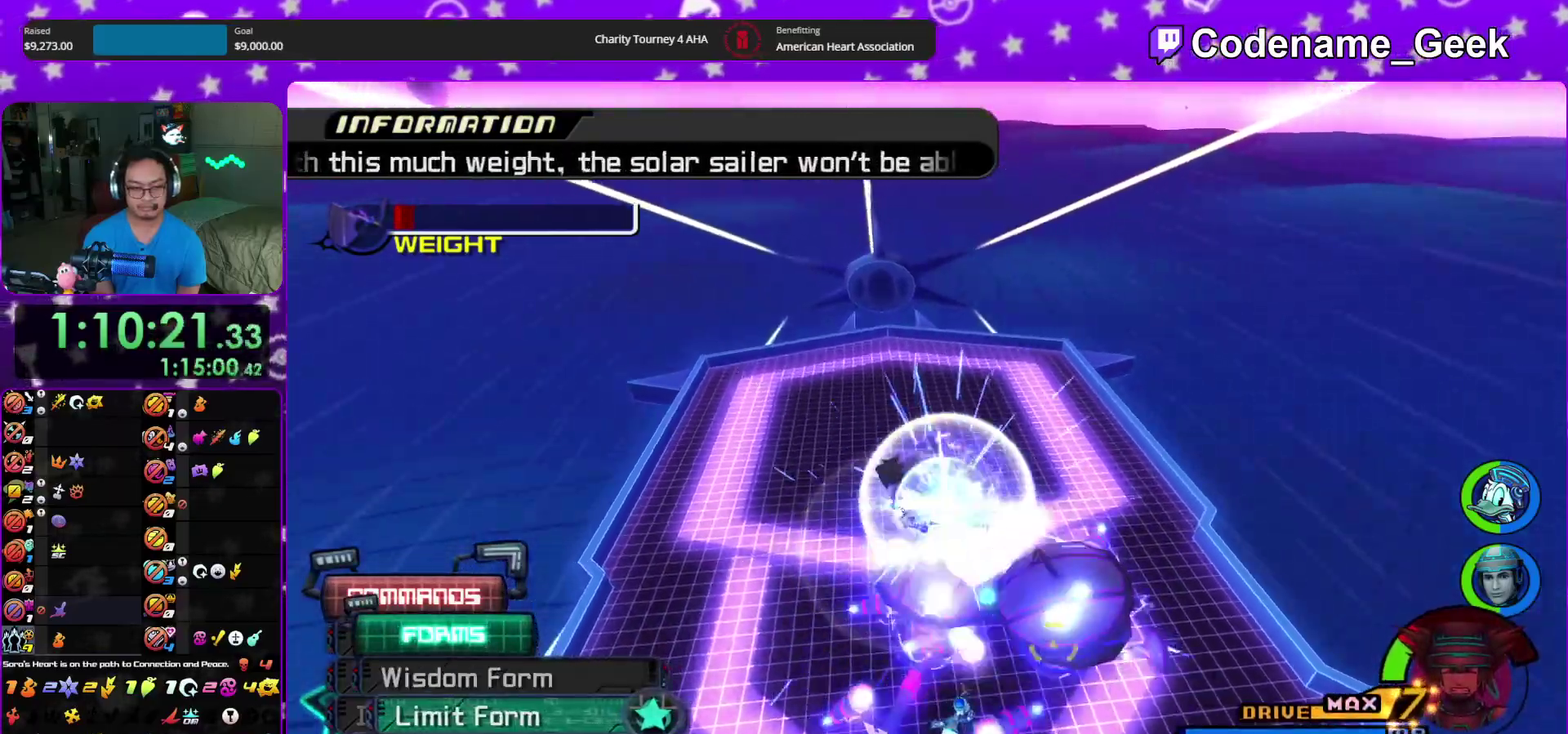
{"dt_ms": 300, "buttons": ["A"], "left_stick": "center", "right_stick": "center", "events": [[33, "DPAD_DOWN", "down"], [50, "A", "up"], [67, "R2", "up"], [100, "DPAD_DOWN", "up"], [200, "A", "down"]]}
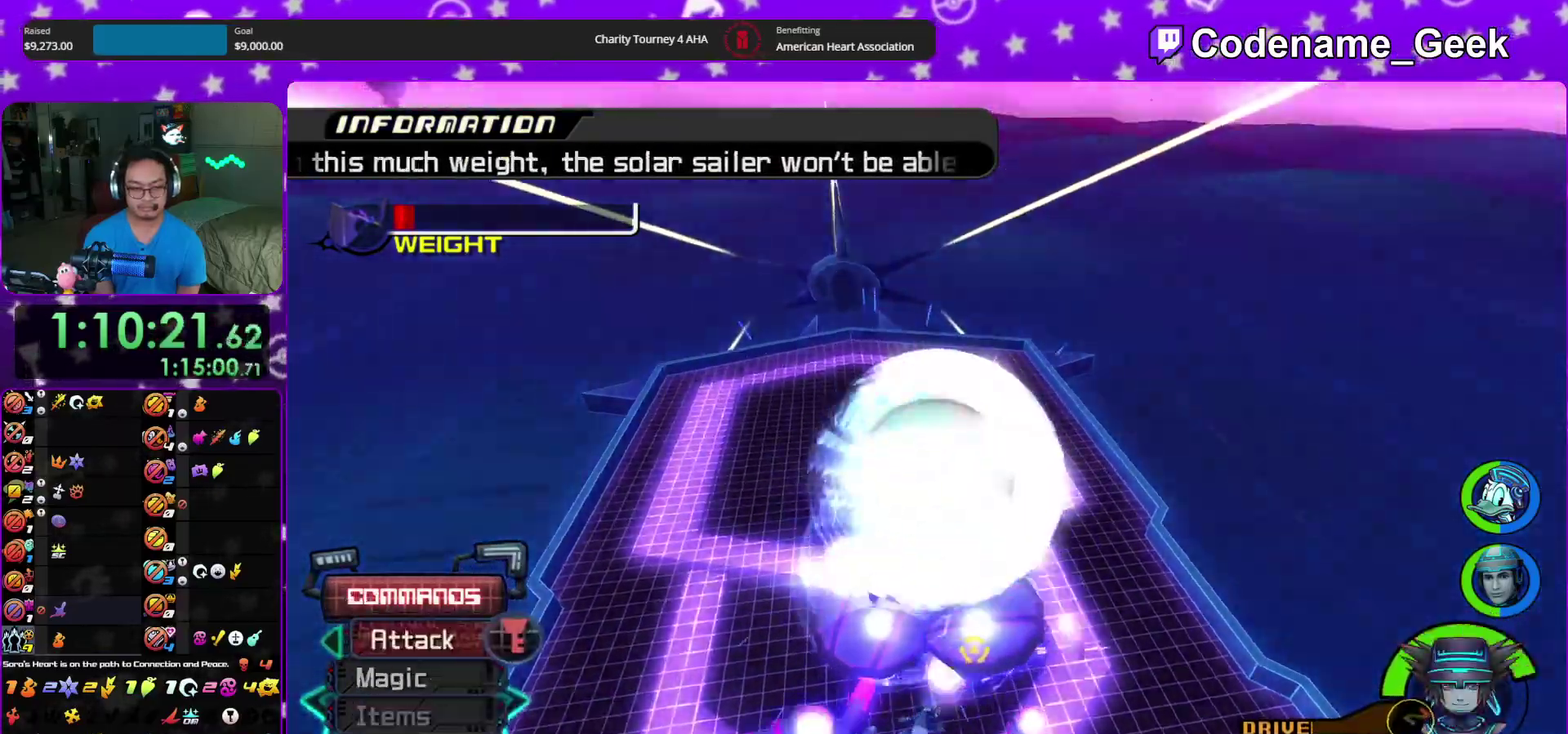
{"dt_ms": 900, "buttons": [], "left_stick": "down-left", "right_stick": "up", "events": [[33, "A", "up"], [83, "A", "down"], [417, "A", "up"], [483, "A", "down"], [533, "left_stick", "down"], [567, "A", "up"], [633, "left_stick", "down-left"], [667, "R2", "down"], [750, "right_stick", "down"], [767, "R2", "up"], [817, "right_stick", "up"]]}
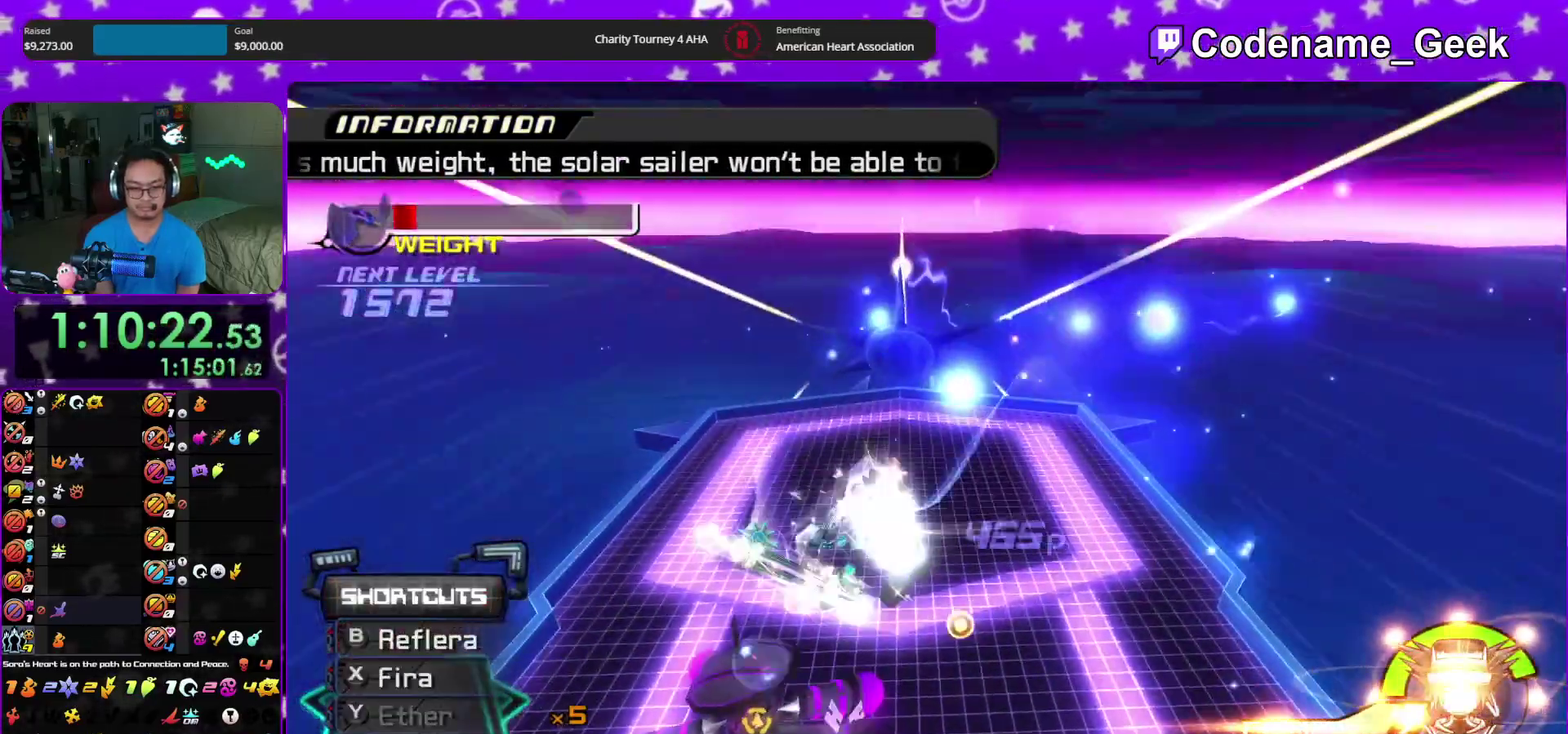
{"dt_ms": 300, "buttons": [], "left_stick": "up", "right_stick": "down"}
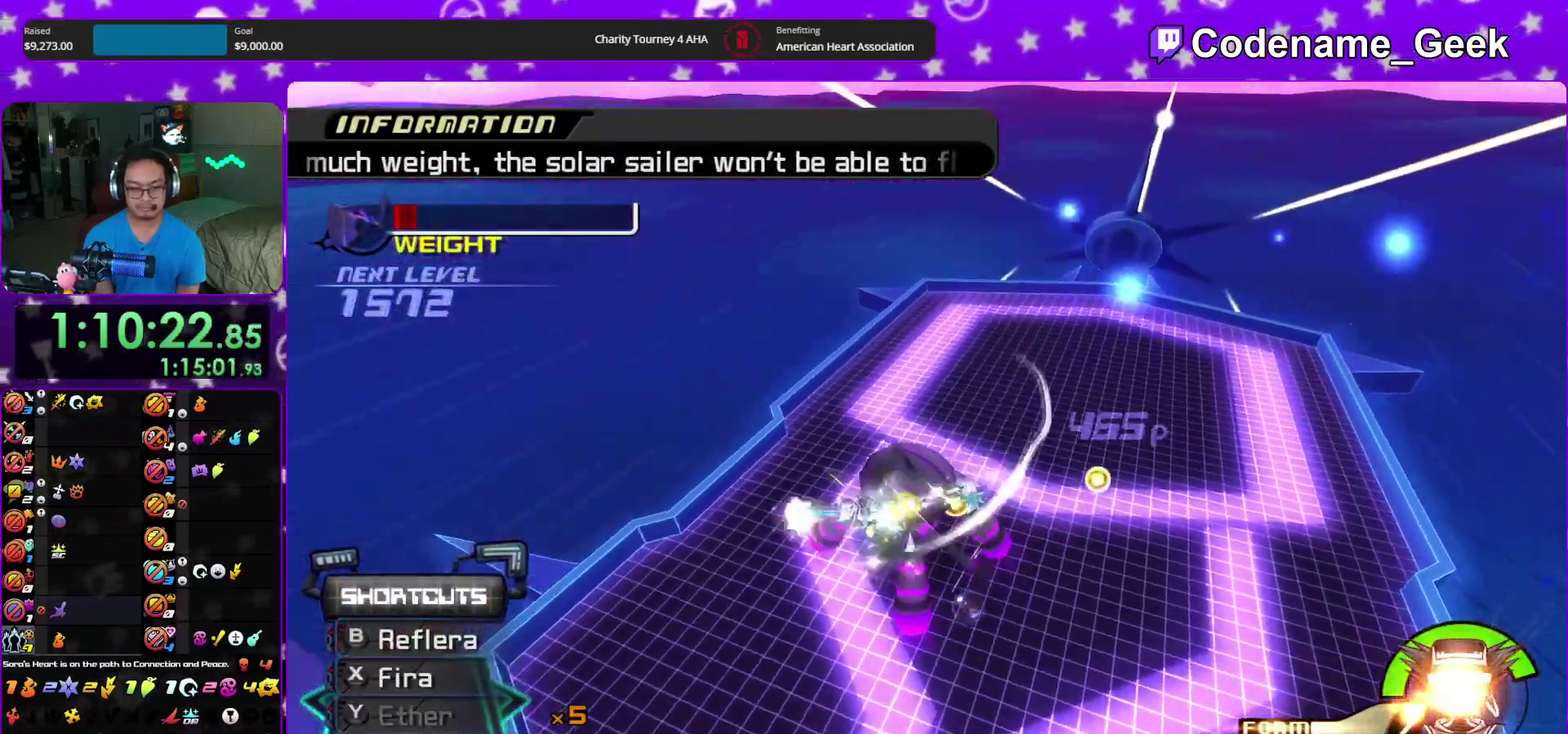
{"dt_ms": 600, "buttons": [], "left_stick": "right", "right_stick": "center", "events": [[17, "X", "down"], [17, "right_stick", "center"], [117, "X", "up"], [200, "X", "down"], [217, "left_stick", "up-right"], [283, "right_stick", "down-right"], [317, "X", "up"], [400, "X", "down"], [433, "right_stick", "center"], [500, "X", "up"], [533, "left_stick", "right"]]}
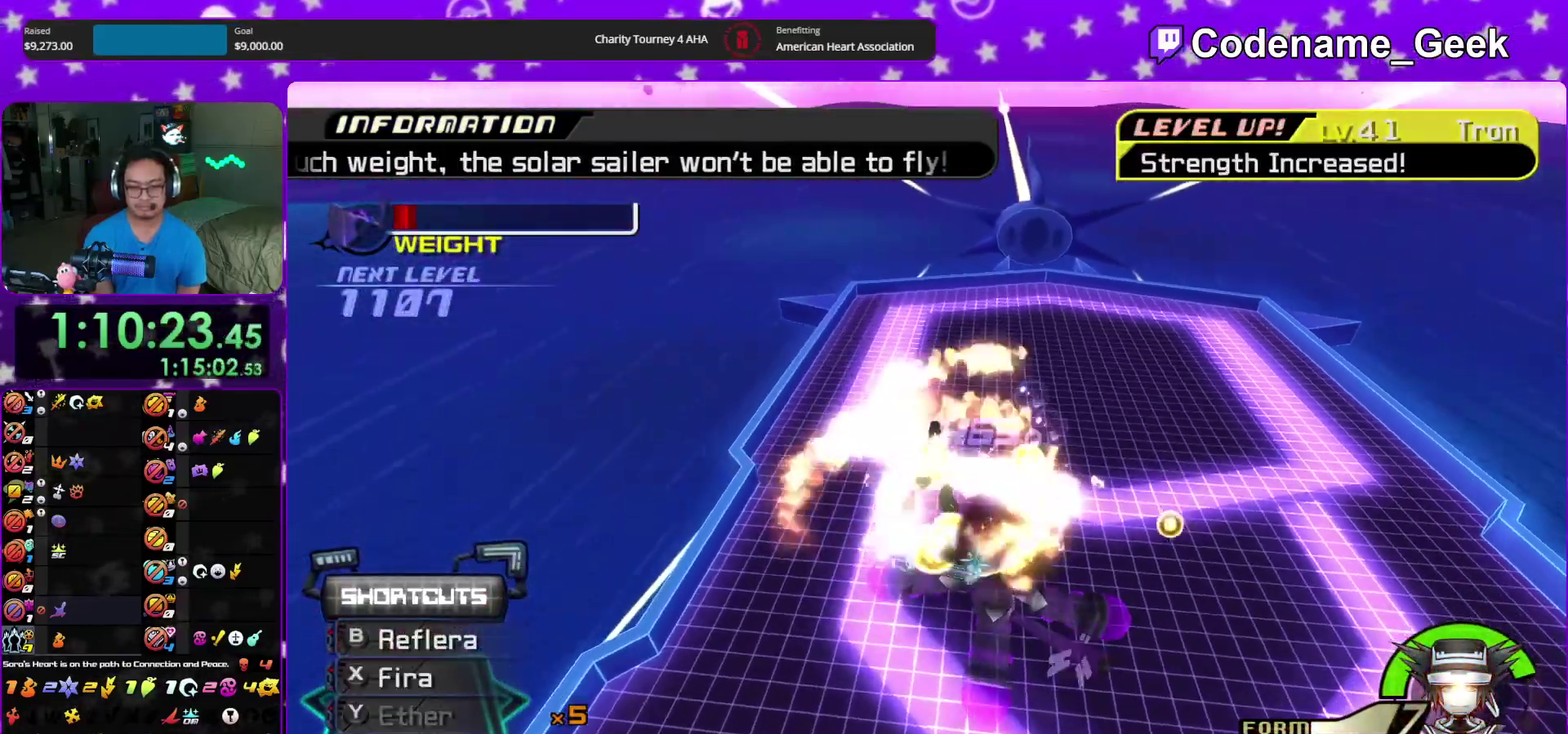
{"dt_ms": 400, "buttons": [], "left_stick": "up-right", "right_stick": "center", "events": [[67, "right_stick", "down-right"], [150, "left_stick", "down-left"], [183, "right_stick", "center"], [233, "left_stick", "left"], [250, "right_stick", "down"], [317, "left_stick", "up-right"], [350, "right_stick", "center"]]}
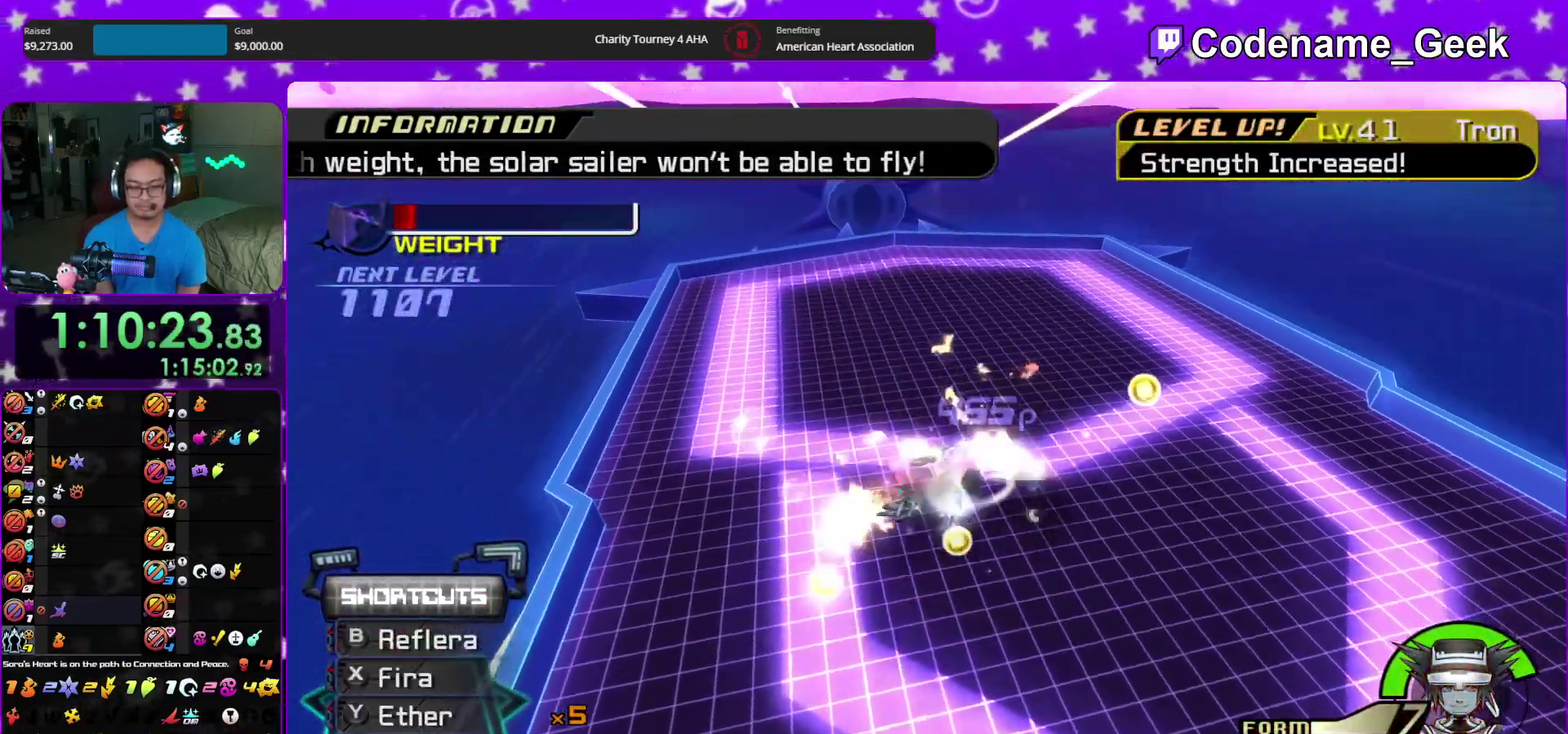
{"dt_ms": 500, "buttons": [], "left_stick": "down-left", "right_stick": "center", "events": [[17, "right_stick", "down"], [117, "left_stick", "center"], [133, "right_stick", "center"], [183, "right_stick", "down"], [300, "right_stick", "center"], [367, "right_stick", "down"], [417, "left_stick", "down-left"], [467, "right_stick", "center"]]}
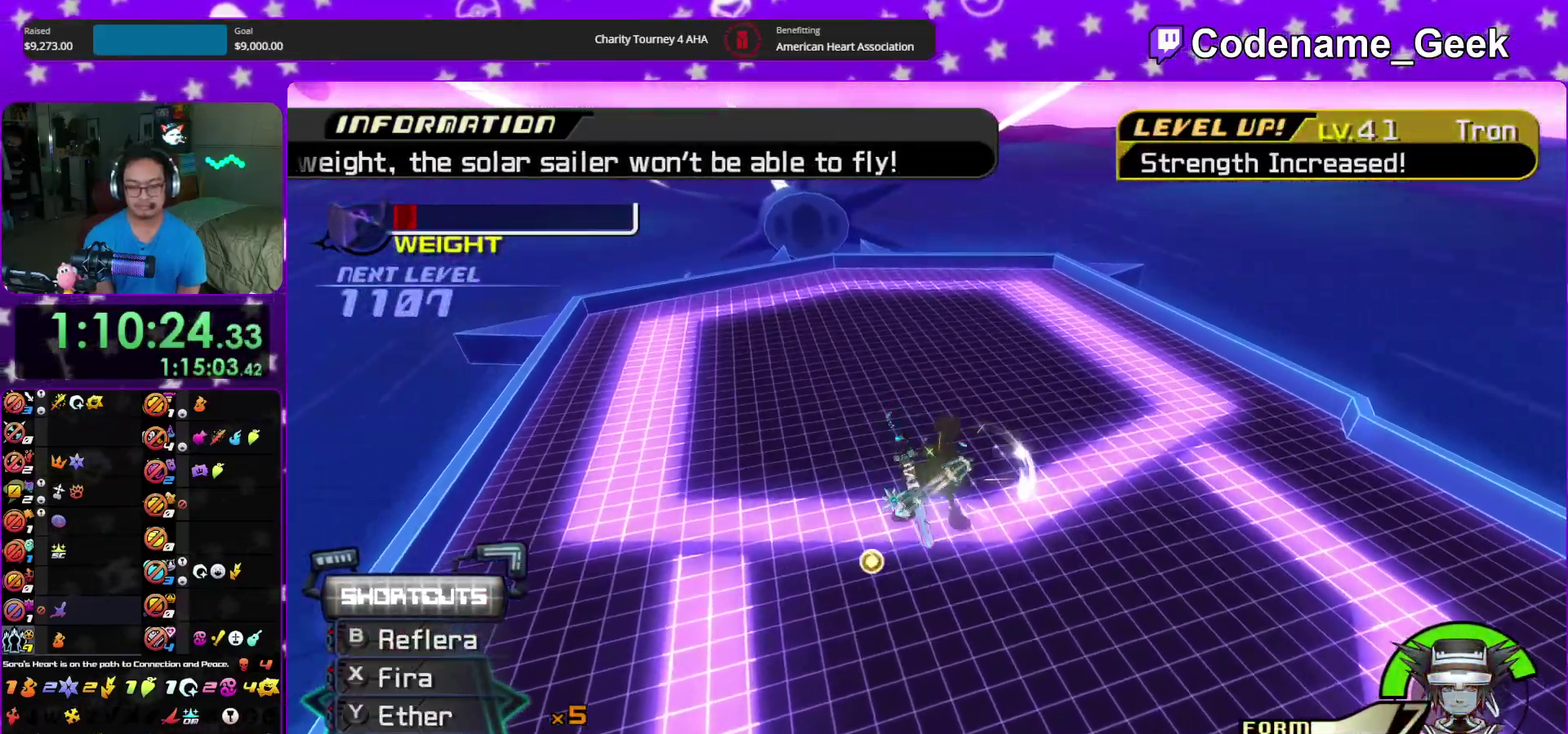
{"dt_ms": 500, "buttons": [], "left_stick": "down-left", "right_stick": "down-right", "events": [[33, "left_stick", "down"], [117, "left_stick", "center"], [217, "right_stick", "down"], [267, "left_stick", "down"], [317, "left_stick", "down-left"], [350, "right_stick", "center"], [417, "right_stick", "down"], [467, "right_stick", "down-right"]]}